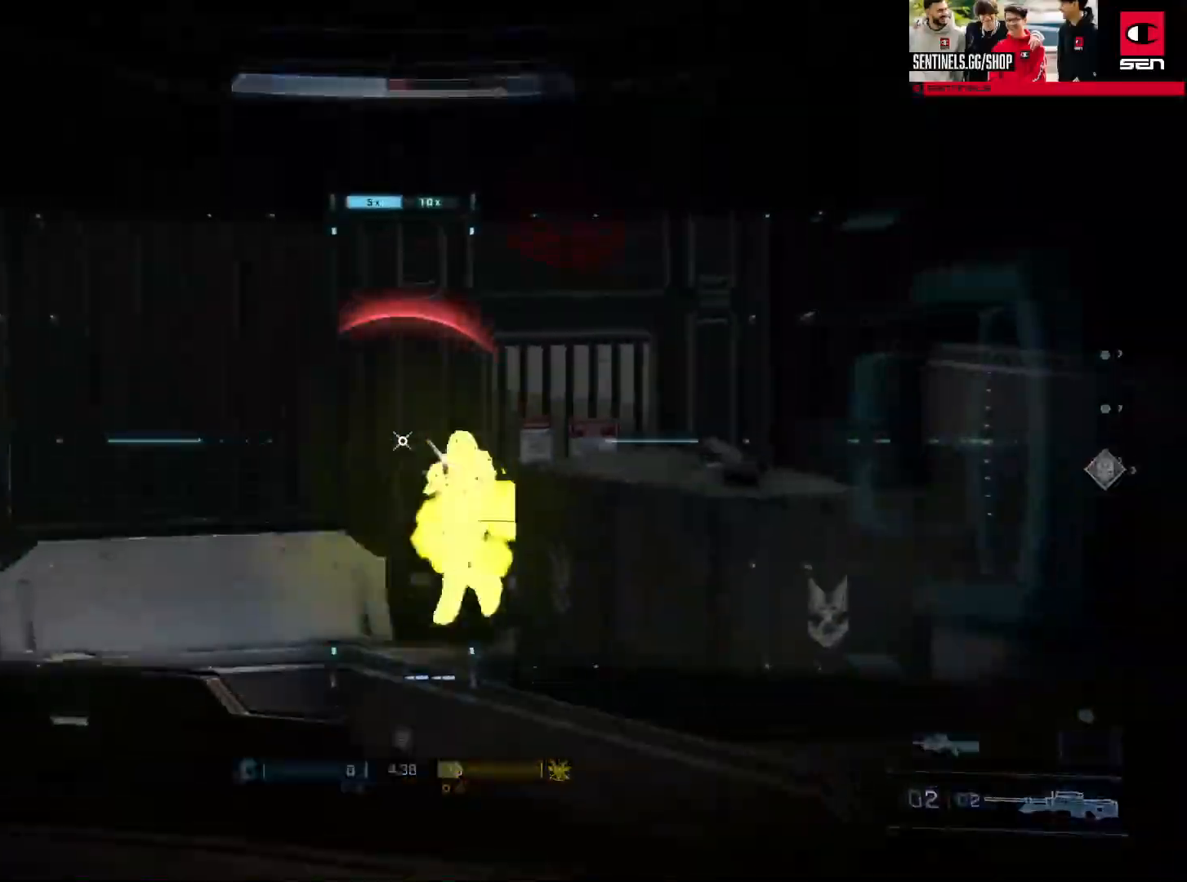
Gameplay with a controller (Xbox layout); each line is a JSON object with the inputs held at the frame after it. "events" lists button and stick changes between this image and that frame as [ms after this image, input, new state], when the widget could be followed in between.
{"buttons": [], "left_stick": "down", "right_stick": "center", "events": [[17, "DPAD_DOWN", "up"], [17, "Y", "up"], [50, "right_stick", "down-right"], [84, "L3", "up"], [84, "left_stick", "down"], [234, "right_stick", "center"]]}
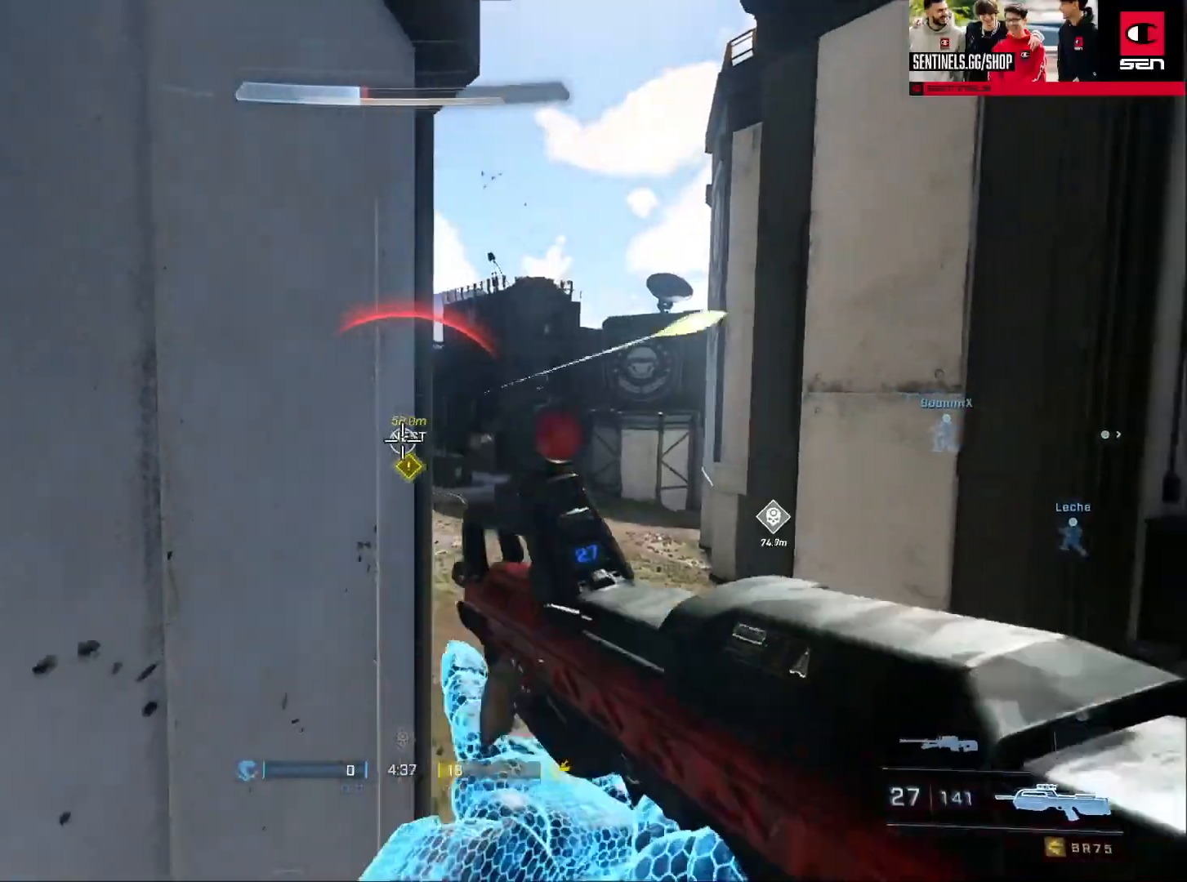
{"buttons": [], "left_stick": "down", "right_stick": "center", "events": [[83, "right_stick", "down-left"], [150, "R3", "down"], [217, "R3", "up"], [217, "right_stick", "left"], [250, "L1", "down"], [367, "L1", "up"], [417, "right_stick", "up-right"], [484, "right_stick", "center"]]}
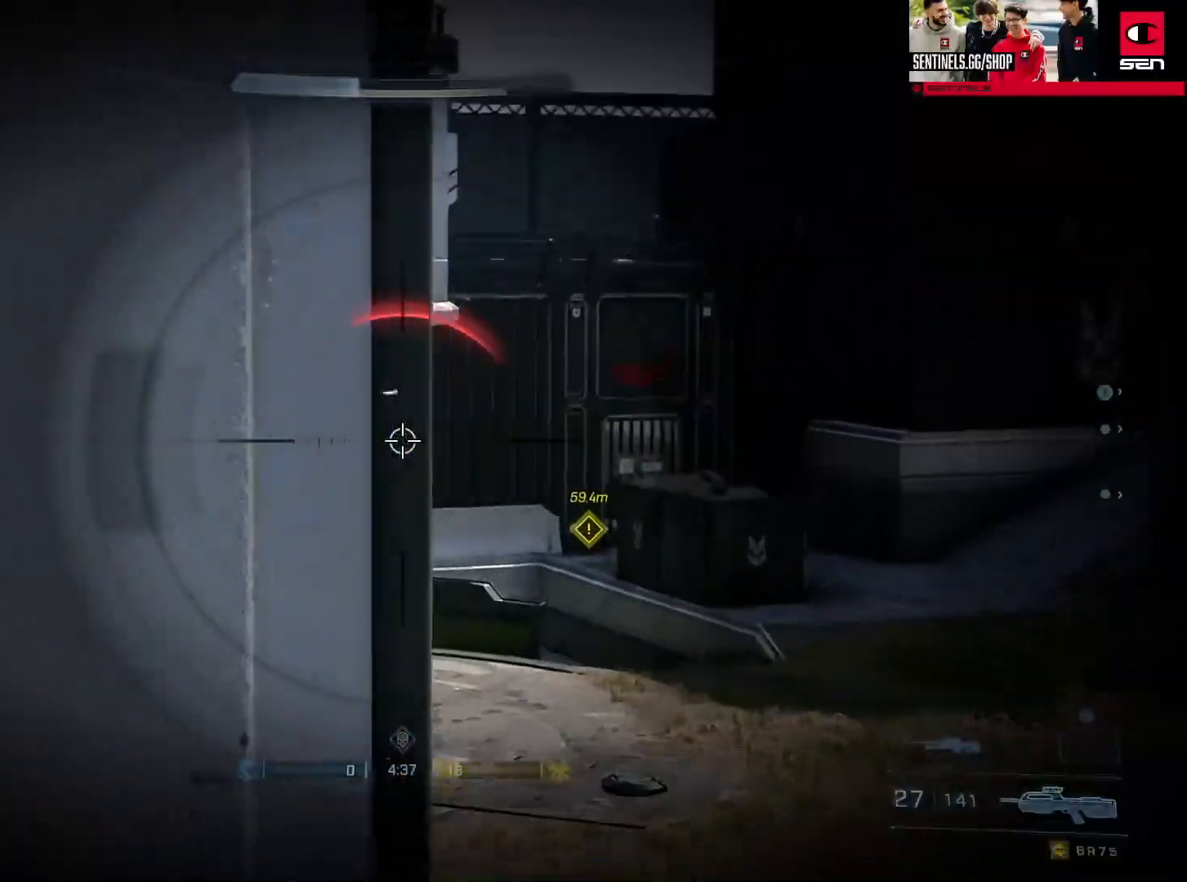
{"buttons": [], "left_stick": "down-right", "right_stick": "down", "events": [[34, "right_stick", "down"], [67, "R2", "down"], [101, "DPAD_DOWN", "down"], [201, "R2", "up"], [217, "DPAD_DOWN", "up"], [251, "right_stick", "down-left"], [367, "Y", "down"], [367, "left_stick", "down-right"], [434, "Y", "up"], [451, "right_stick", "down"]]}
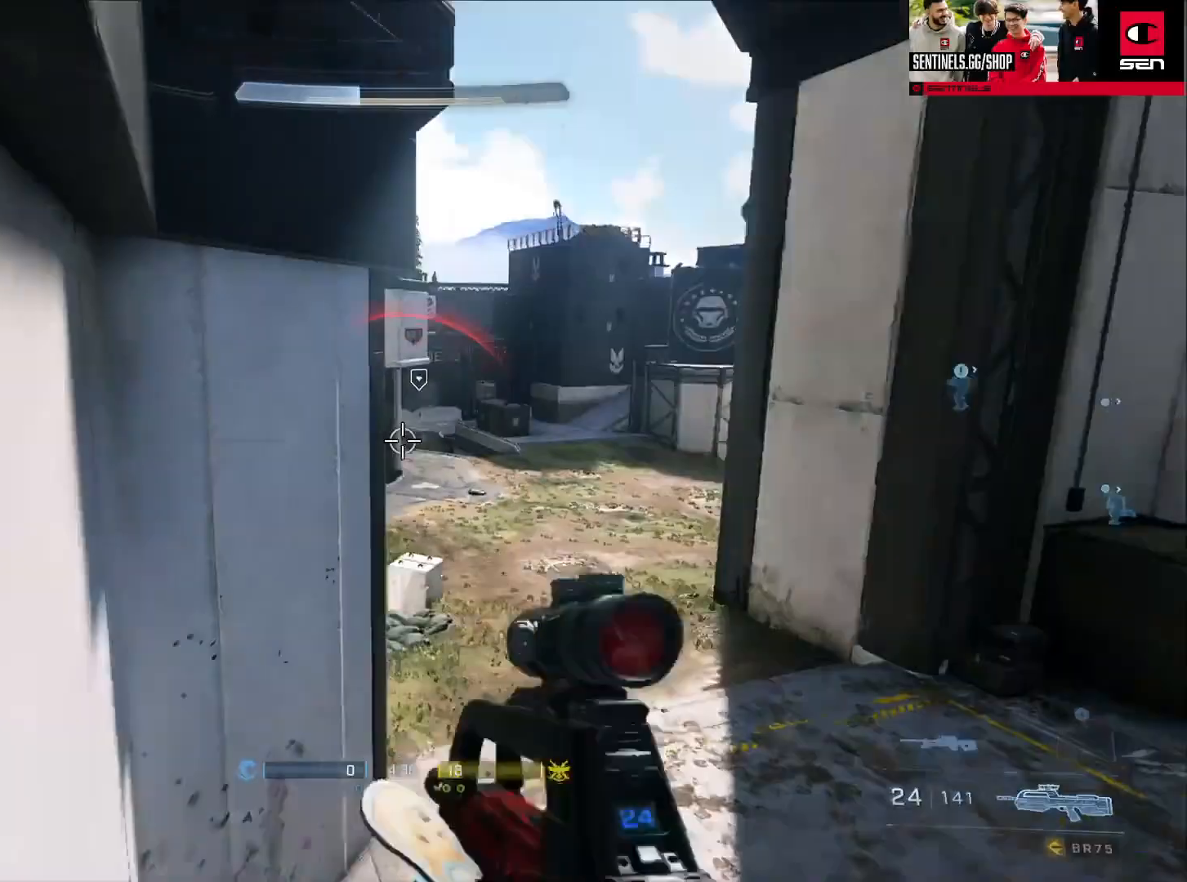
{"buttons": [], "left_stick": "down", "right_stick": "up", "events": [[67, "left_stick", "down"], [183, "right_stick", "center"], [434, "right_stick", "up"]]}
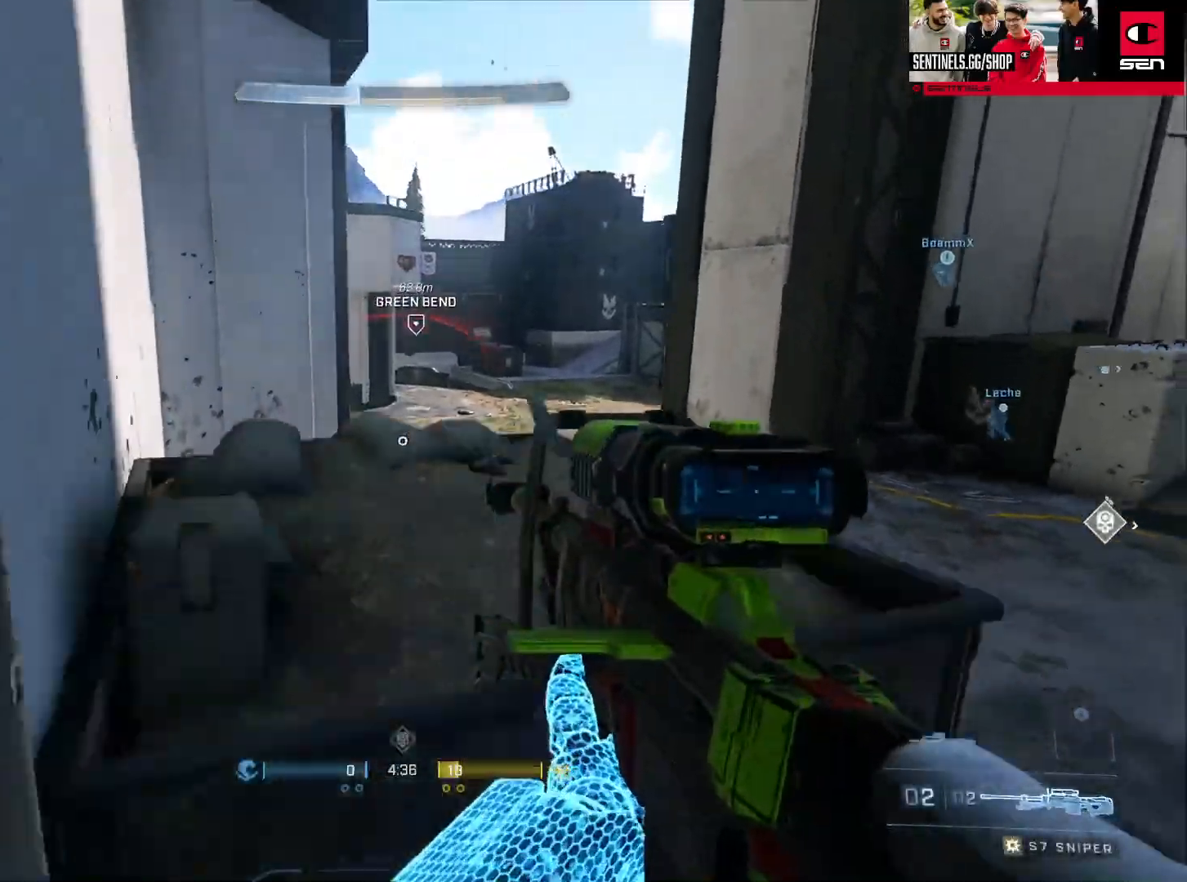
{"buttons": [], "left_stick": "up-left", "right_stick": "left", "events": [[17, "right_stick", "up-left"], [134, "right_stick", "left"], [184, "B", "down"], [251, "left_stick", "down-left"], [267, "B", "up"], [484, "left_stick", "up-left"]]}
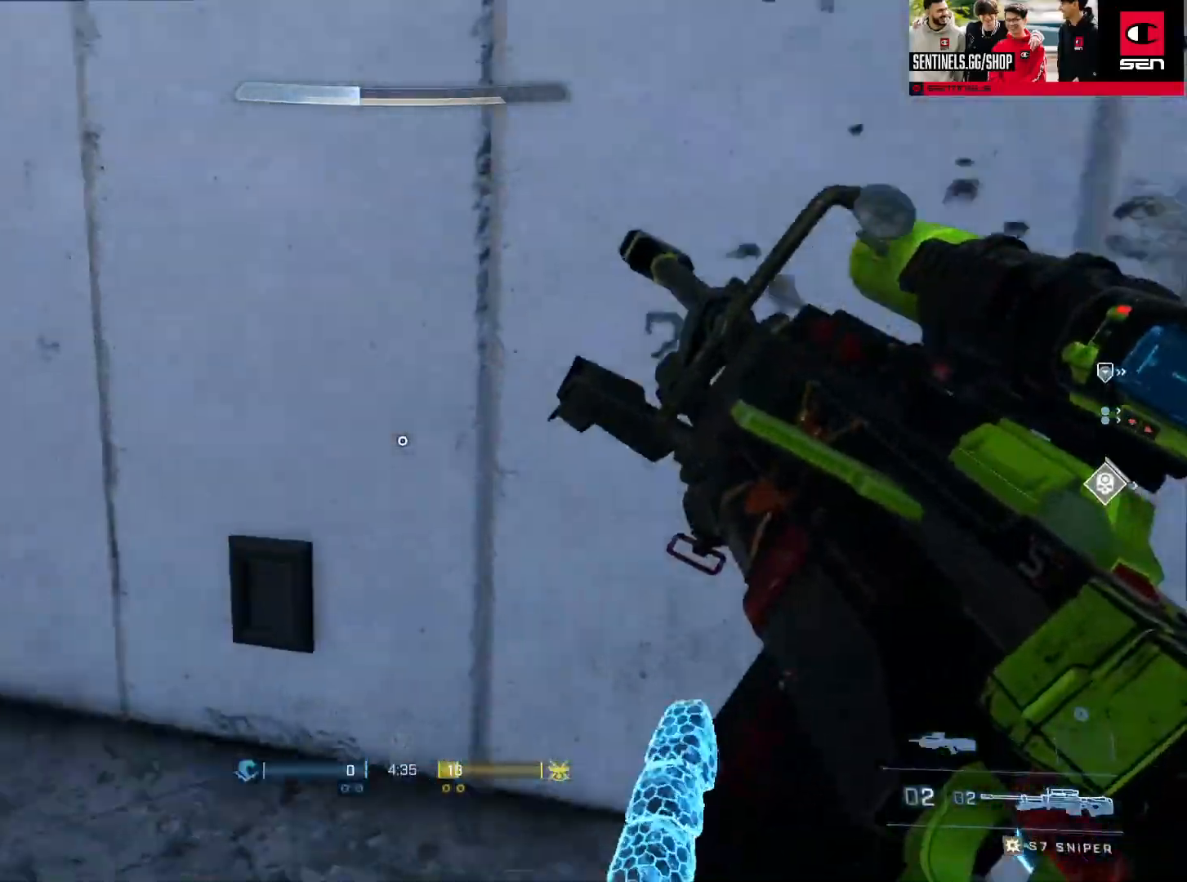
{"buttons": [], "left_stick": "down-right", "right_stick": "left", "events": [[67, "A", "down"], [133, "A", "up"], [200, "right_stick", "center"], [250, "left_stick", "up-right"], [284, "right_stick", "left"], [334, "left_stick", "down-right"]]}
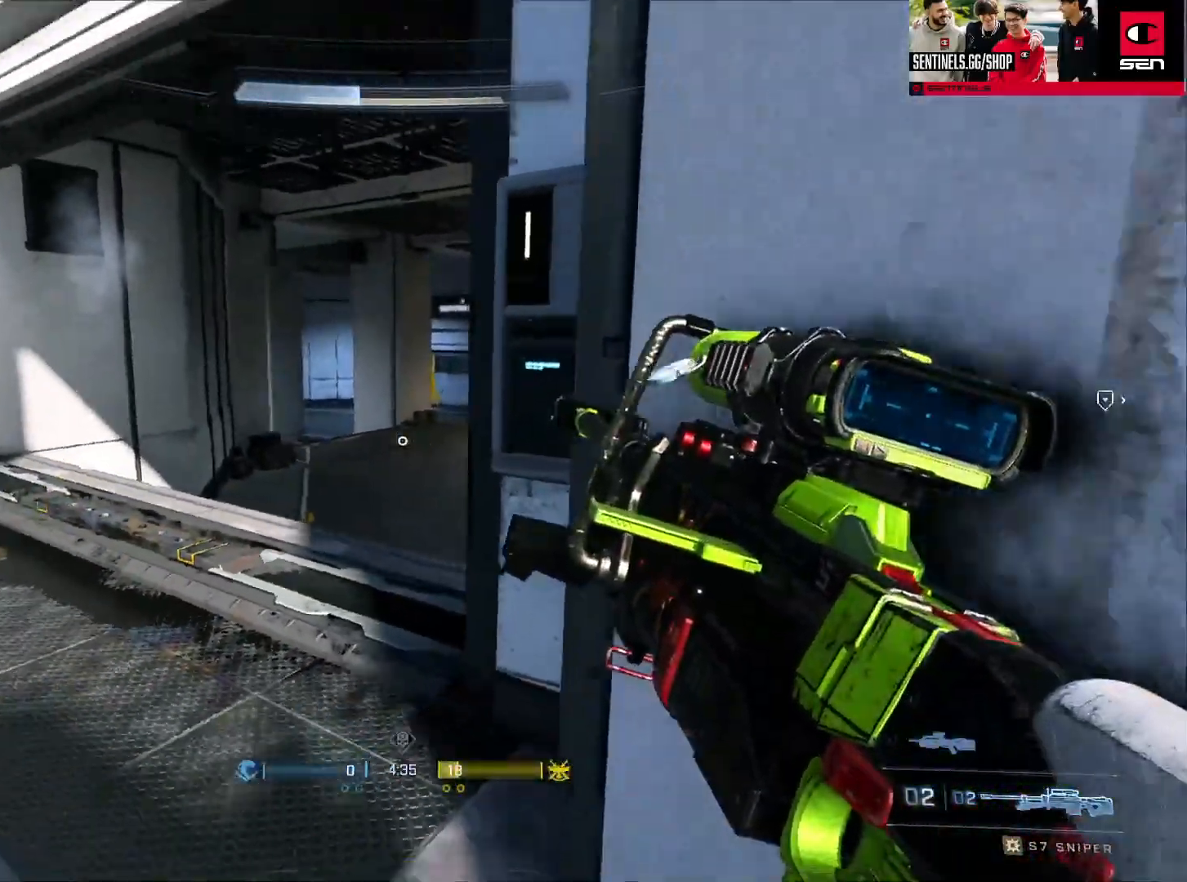
{"buttons": [], "left_stick": "center", "right_stick": "center", "events": [[84, "right_stick", "center"], [117, "left_stick", "center"]]}
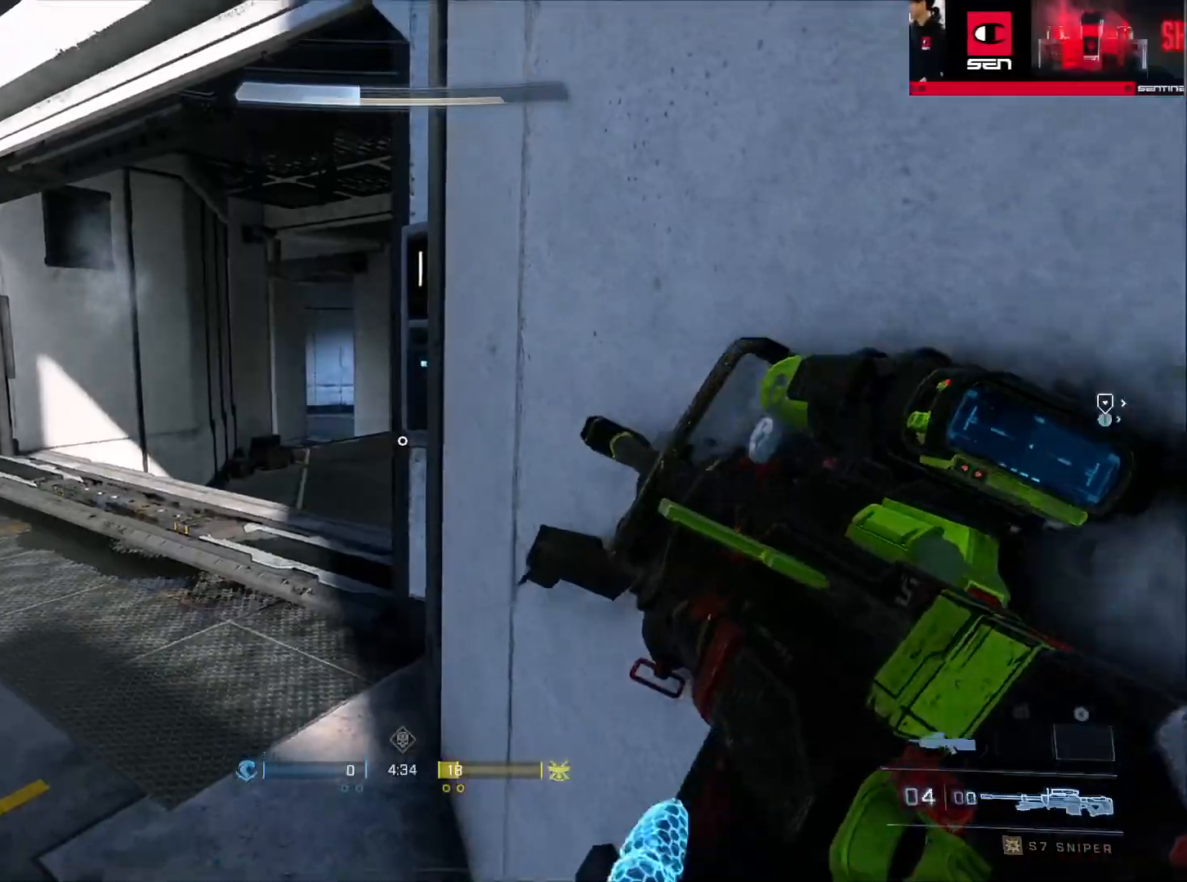
{"buttons": [], "left_stick": "center", "right_stick": "center", "events": [[100, "Y", "down"], [183, "Y", "up"], [234, "left_stick", "up-right"], [250, "Y", "down"], [317, "Y", "up"], [467, "left_stick", "center"]]}
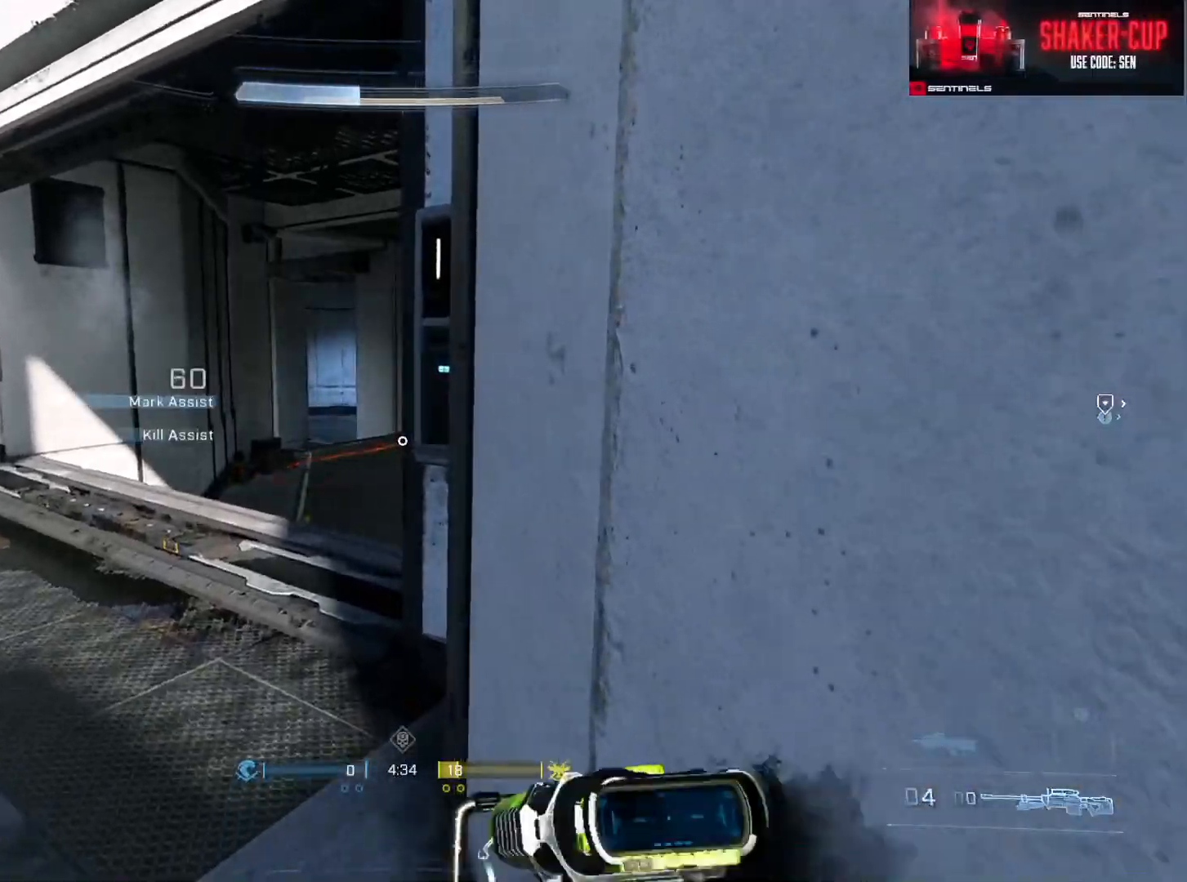
{"buttons": [], "left_stick": "center", "right_stick": "center", "events": [[101, "right_stick", "down-right"], [201, "right_stick", "center"]]}
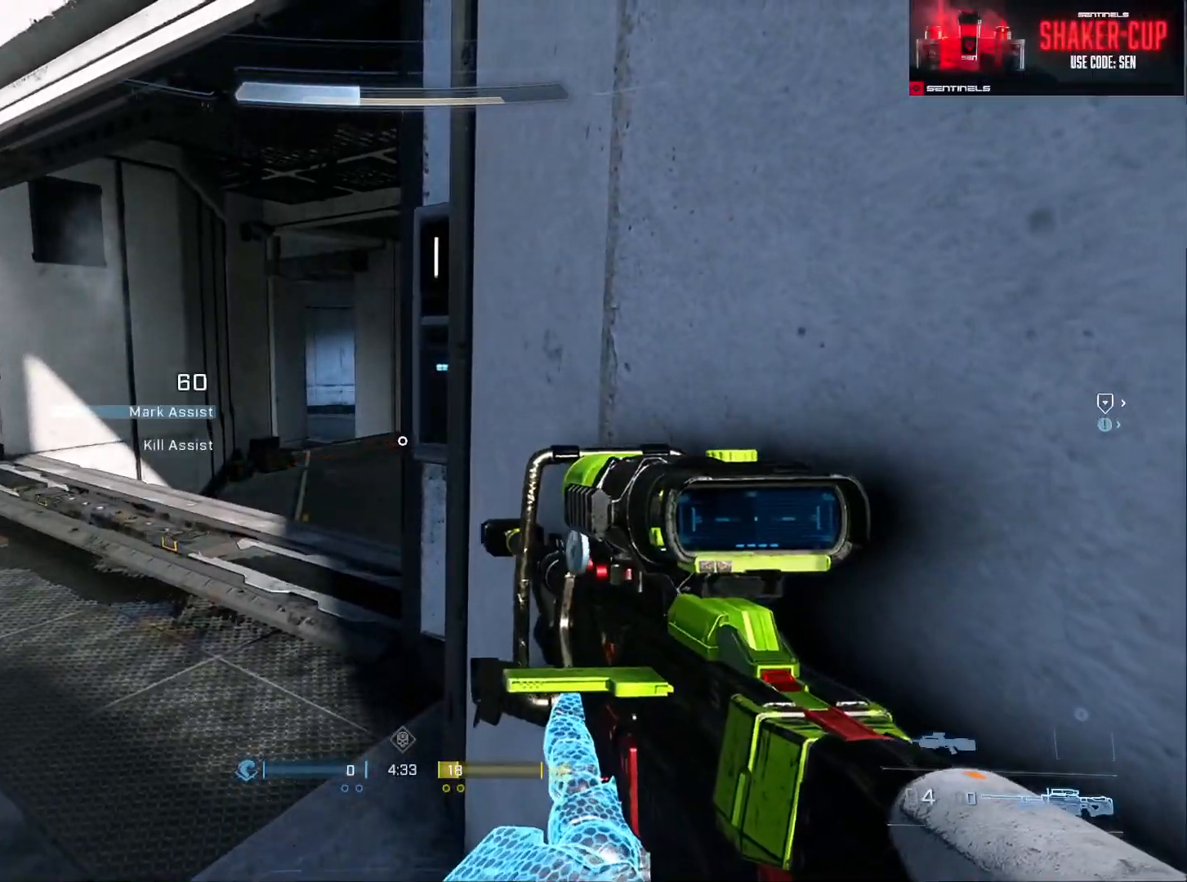
{"buttons": [], "left_stick": "center", "right_stick": "down-left", "events": [[300, "right_stick", "down"], [350, "right_stick", "down-left"]]}
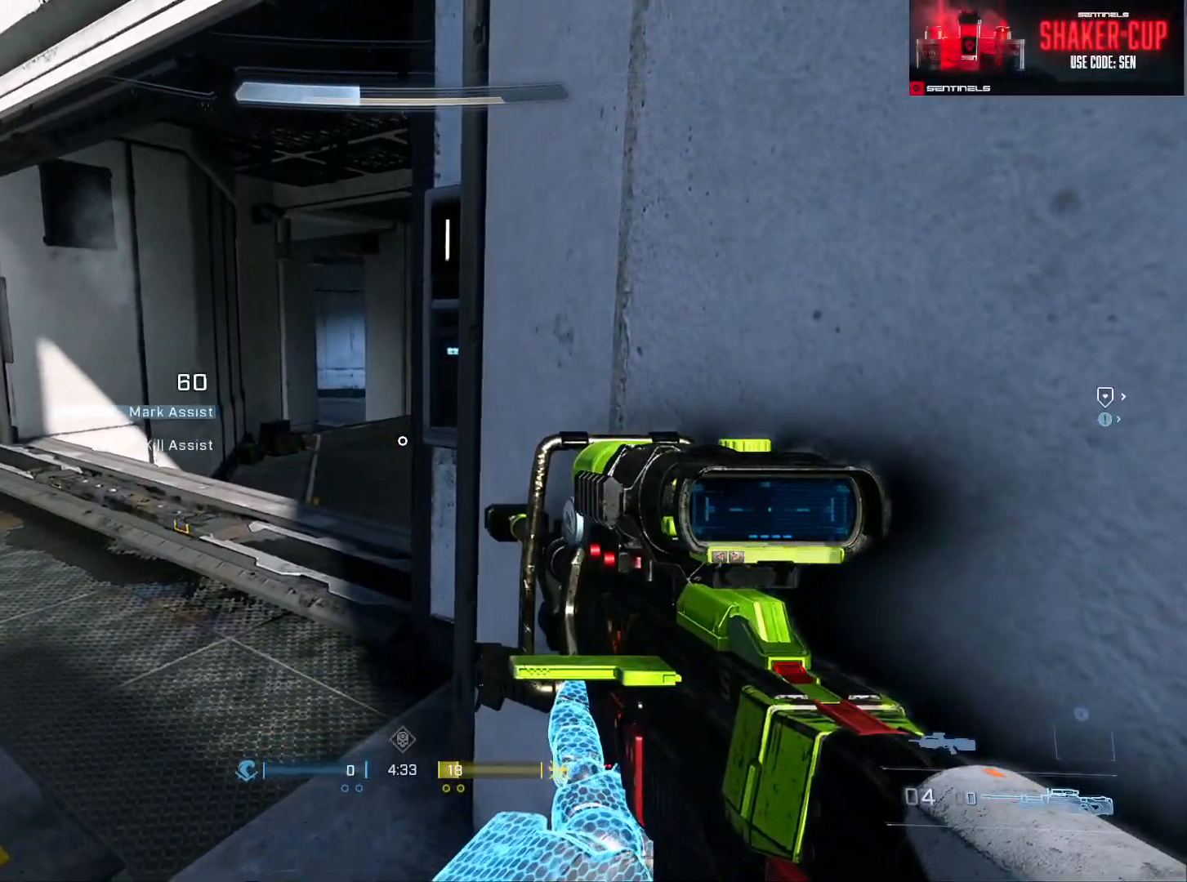
{"buttons": [], "left_stick": "center", "right_stick": "center", "events": [[84, "right_stick", "center"], [151, "right_stick", "up-left"], [284, "right_stick", "center"]]}
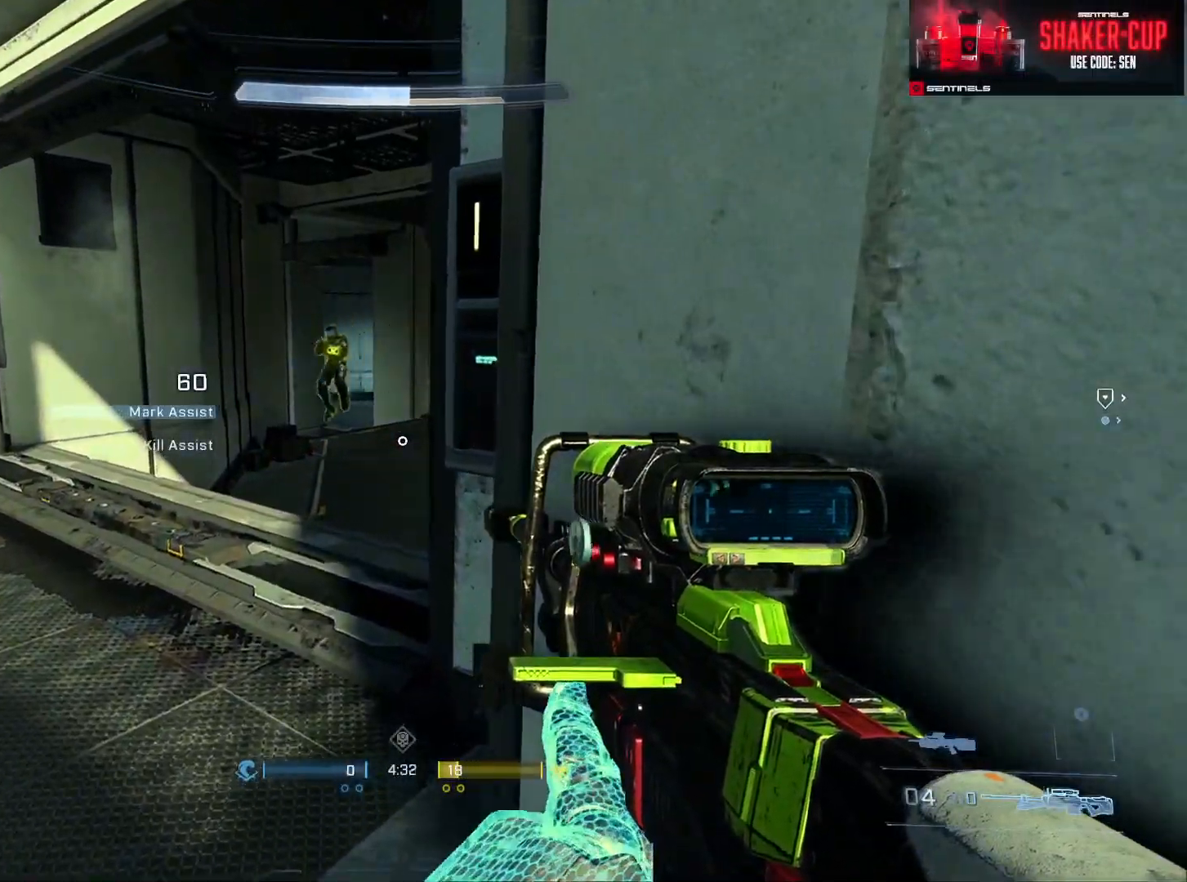
{"buttons": [], "left_stick": "left", "right_stick": "down", "events": [[17, "right_stick", "up-left"], [67, "left_stick", "left"], [117, "R2", "down"], [133, "Y", "down"], [150, "right_stick", "up-right"], [200, "right_stick", "center"], [217, "Y", "up"], [234, "R2", "up"], [284, "left_stick", "right"], [367, "right_stick", "down"], [467, "left_stick", "left"]]}
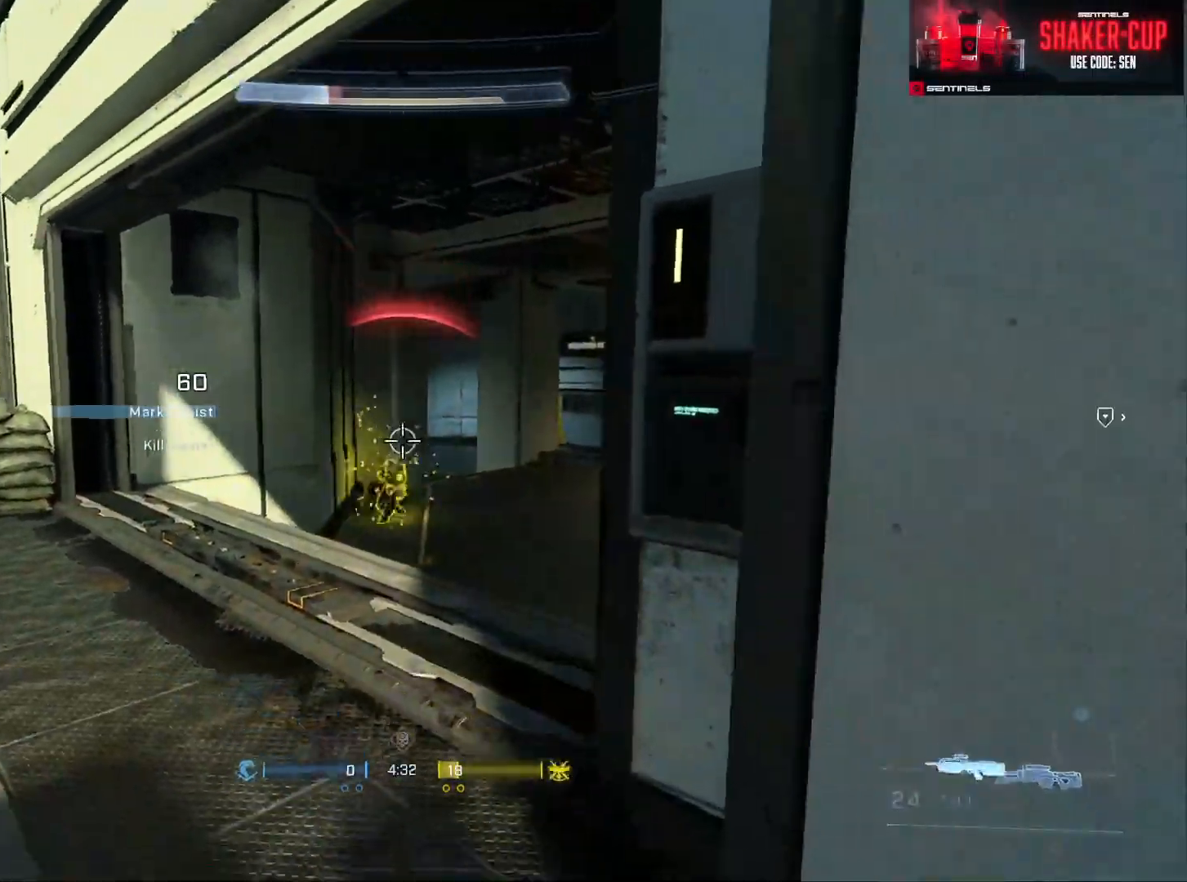
{"buttons": ["Y"], "left_stick": "right", "right_stick": "left", "events": [[17, "L3", "down"], [17, "R2", "down"], [34, "right_stick", "center"], [167, "right_stick", "right"], [284, "right_stick", "up"], [384, "L3", "up"], [401, "R2", "up"], [401, "right_stick", "left"], [418, "left_stick", "right"], [484, "Y", "down"]]}
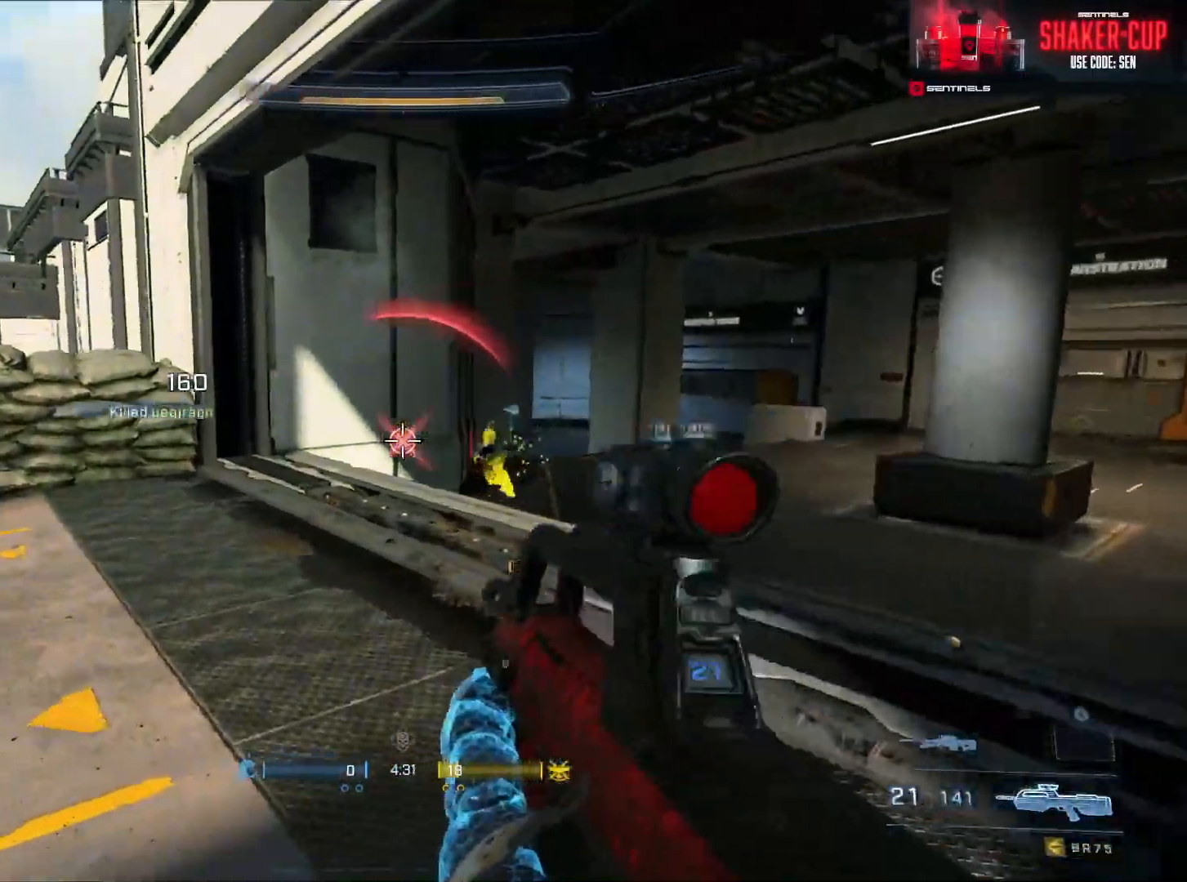
{"buttons": ["B"], "left_stick": "up", "right_stick": "down-left", "events": [[33, "Y", "up"], [33, "left_stick", "up"], [217, "A", "down"], [234, "A", "up"], [284, "L1", "down"], [284, "right_stick", "center"], [334, "right_stick", "down"], [384, "L1", "up"], [500, "B", "down"], [500, "right_stick", "down-left"]]}
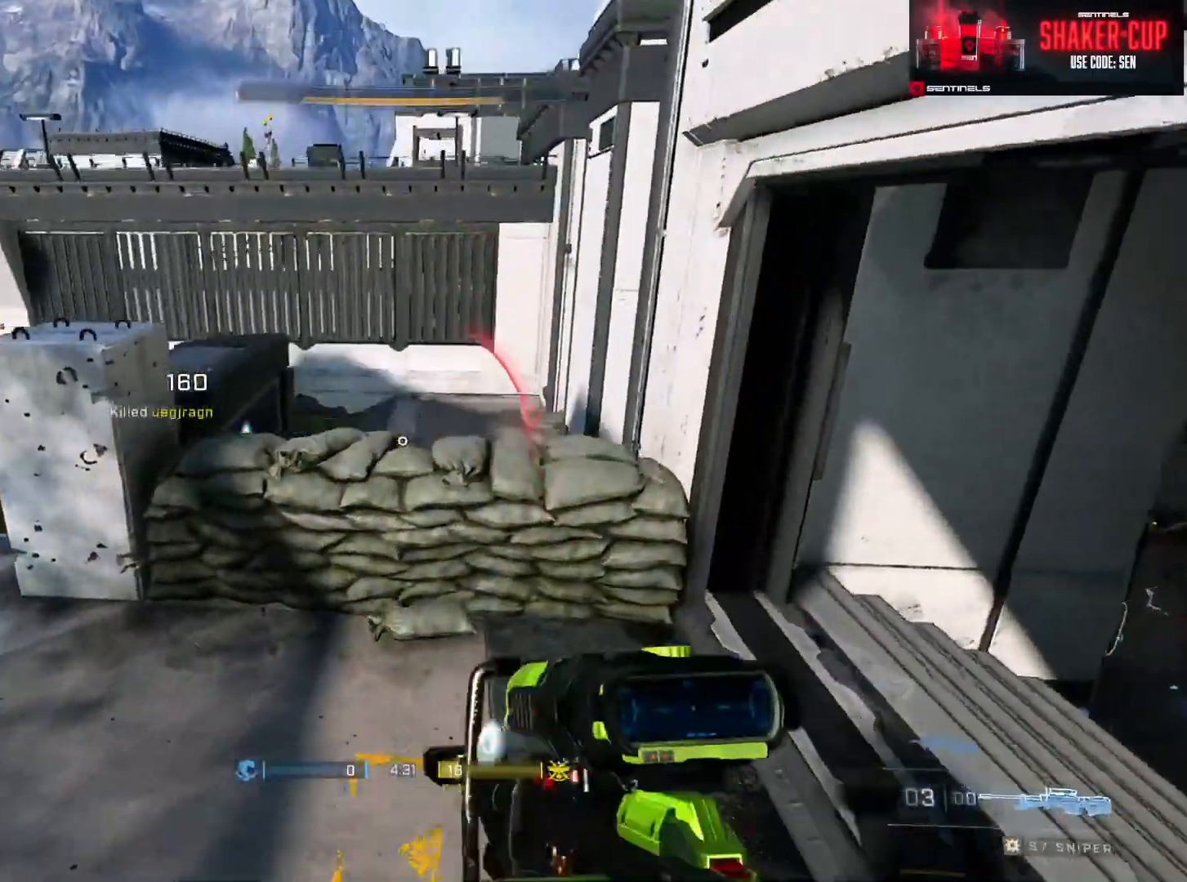
{"buttons": ["A"], "left_stick": "up-right", "right_stick": "right", "events": [[67, "B", "up"], [134, "B", "down"], [134, "left_stick", "up-right"], [184, "right_stick", "left"], [234, "B", "up"], [418, "right_stick", "center"], [468, "A", "down"], [468, "right_stick", "right"]]}
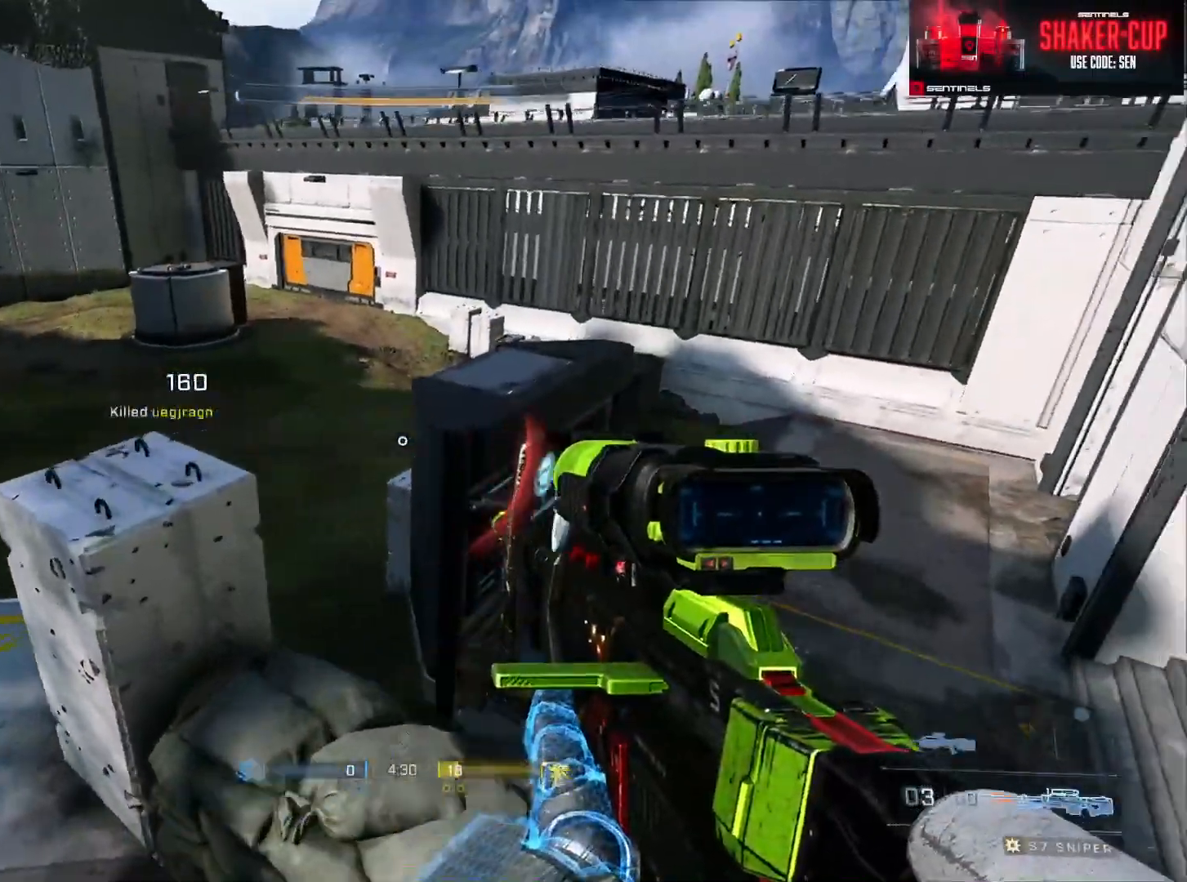
{"buttons": ["Y"], "left_stick": "up", "right_stick": "up-right", "events": [[67, "A", "up"], [133, "A", "down"], [200, "A", "up"], [267, "A", "down"], [284, "left_stick", "up"], [367, "A", "up"], [434, "Y", "down"], [450, "right_stick", "up-right"]]}
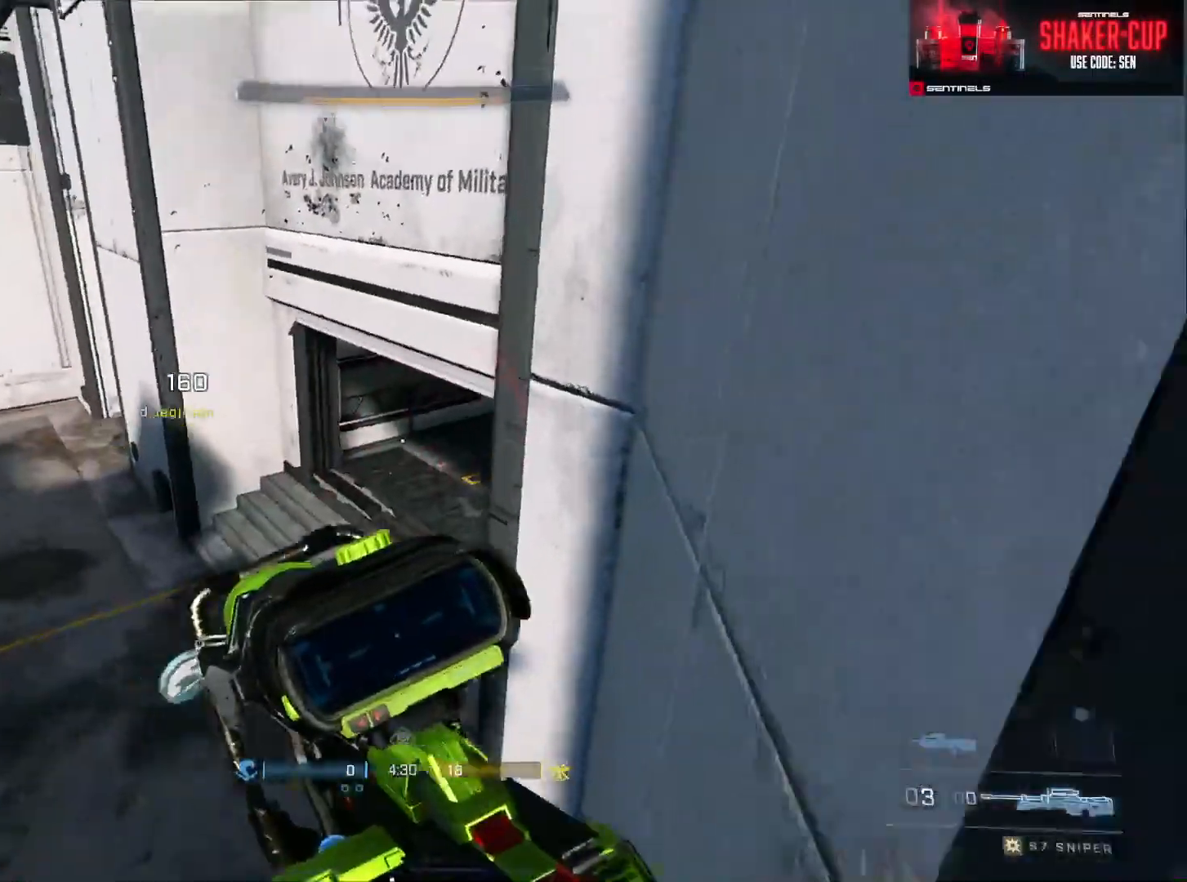
{"buttons": [], "left_stick": "up-left", "right_stick": "center", "events": [[17, "Y", "up"], [251, "Y", "down"], [301, "left_stick", "up-left"], [317, "Y", "up"], [484, "right_stick", "center"]]}